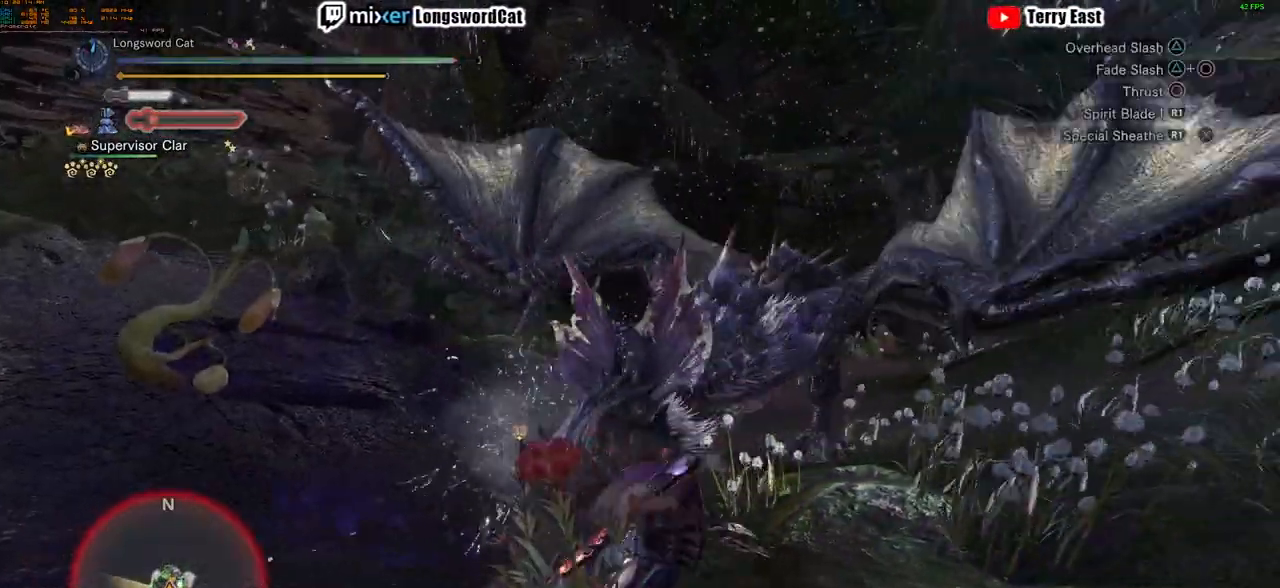
Gameplay with a controller (PlayStation layout); each line is a JSON object with the inputs held at the frame after it. "events" lists button and stick changes between this image and that frame as [ms after this image, input, new state], when the widget could be followed in between.
{"buttons": ["CROSS"], "left_stick": "up-right", "right_stick": "center", "events": [[83, "left_stick", "up-right"], [267, "CROSS", "down"]]}
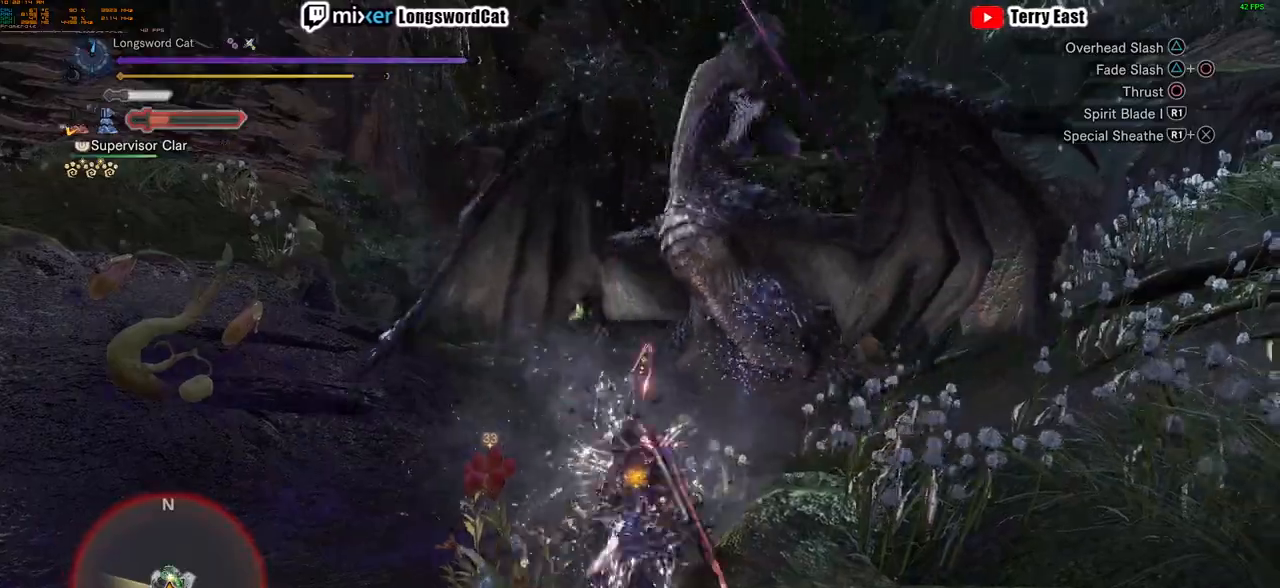
{"buttons": [], "left_stick": "up", "right_stick": "center", "events": [[334, "left_stick", "up"], [434, "CROSS", "up"]]}
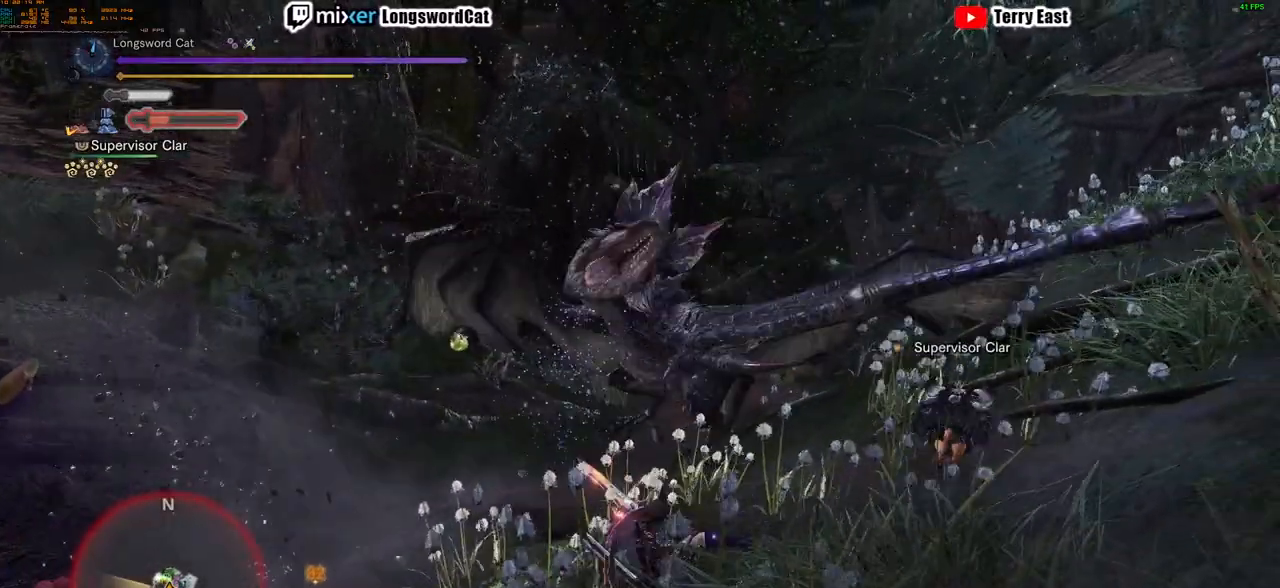
{"buttons": ["TRIANGLE"], "left_stick": "up", "right_stick": "center", "events": [[500, "TRIANGLE", "down"]]}
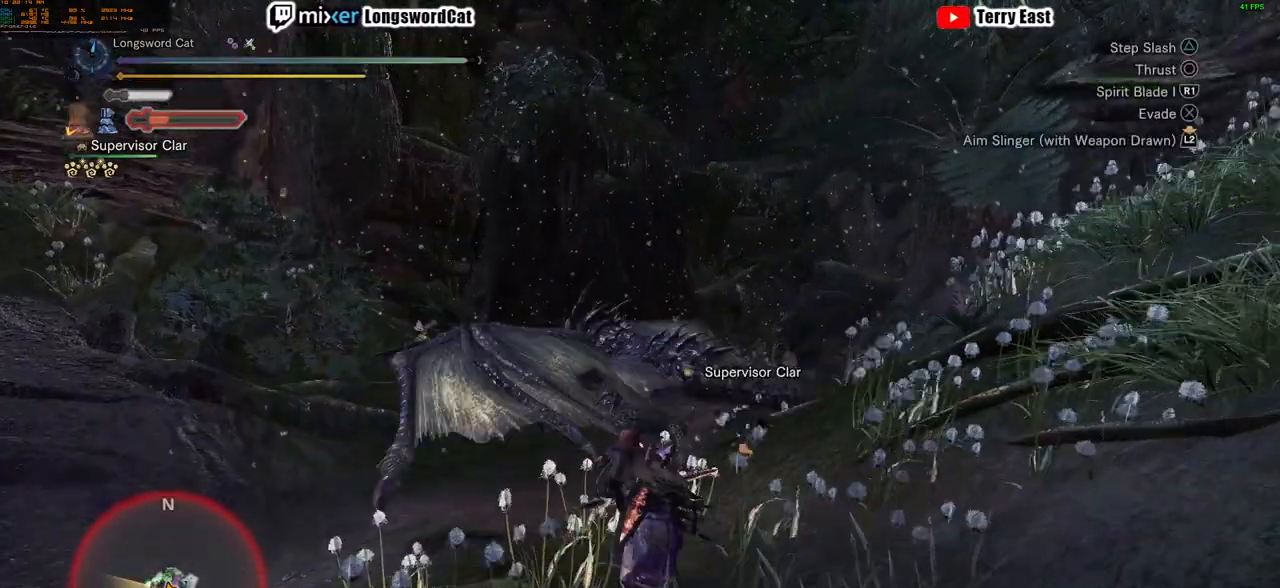
{"buttons": [], "left_stick": "up", "right_stick": "center", "events": [[151, "TRIANGLE", "up"]]}
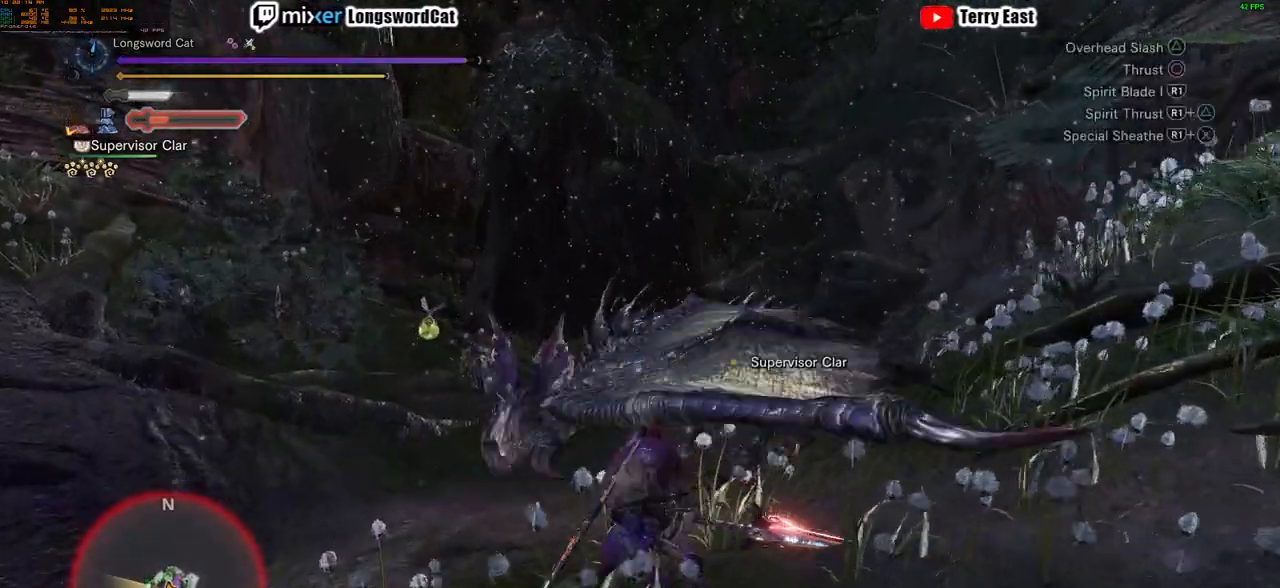
{"buttons": ["R1"], "left_stick": "up-right", "right_stick": "center", "events": [[217, "left_stick", "up-right"], [384, "R1", "down"], [384, "TRIANGLE", "down"], [484, "TRIANGLE", "up"]]}
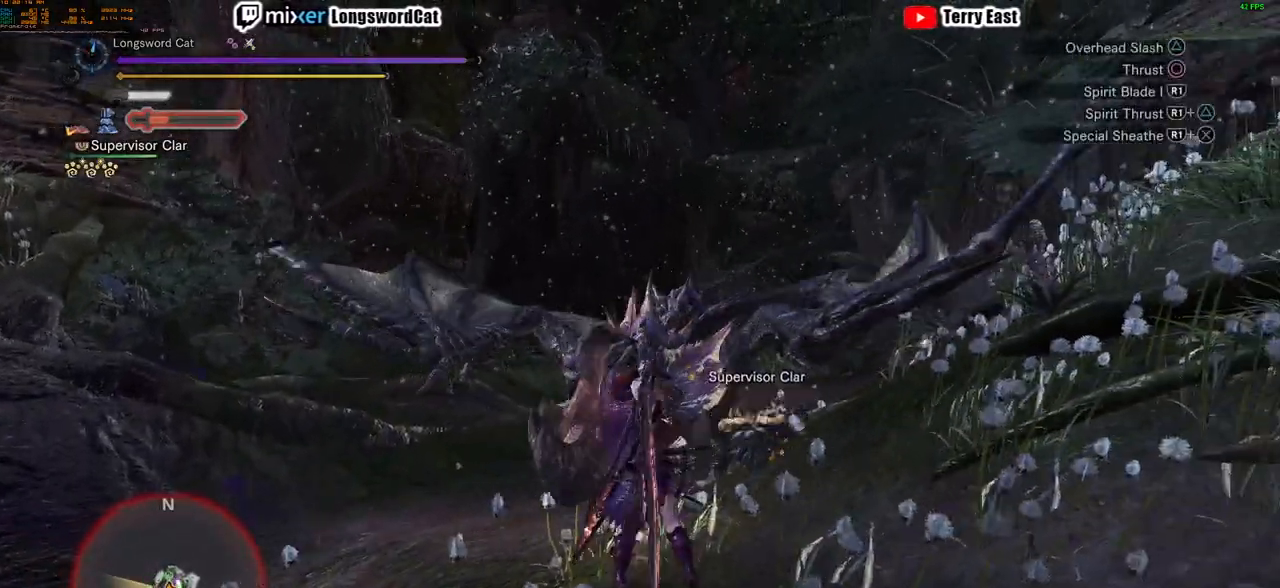
{"buttons": ["TRIANGLE", "R1"], "left_stick": "center", "right_stick": "center", "events": [[67, "TRIANGLE", "down"], [167, "TRIANGLE", "up"], [167, "left_stick", "center"], [251, "TRIANGLE", "down"], [334, "TRIANGLE", "up"], [384, "TRIANGLE", "down"]]}
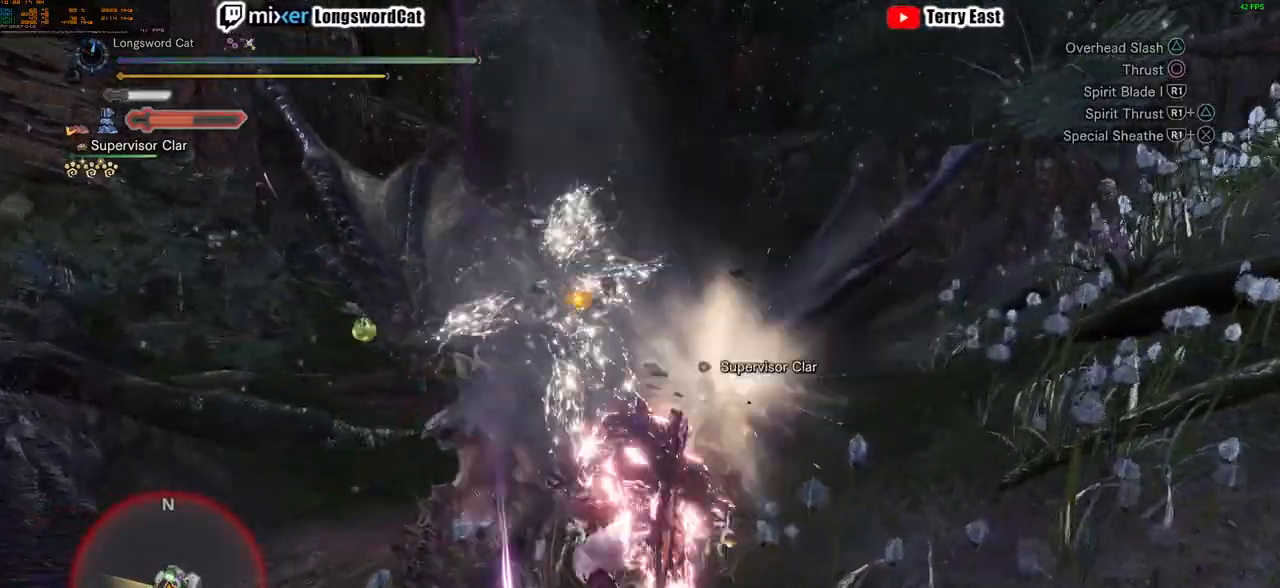
{"buttons": ["TRIANGLE", "R1"], "left_stick": "center", "right_stick": "center", "events": []}
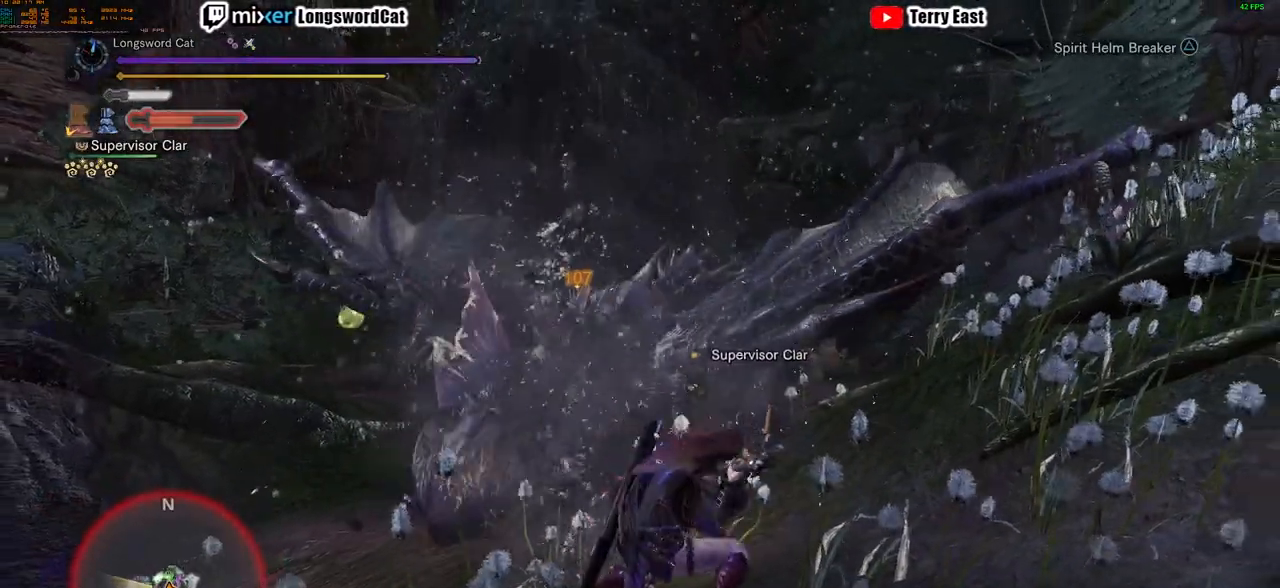
{"buttons": ["TRIANGLE", "R1"], "left_stick": "up-right", "right_stick": "center", "events": [[34, "left_stick", "up-right"]]}
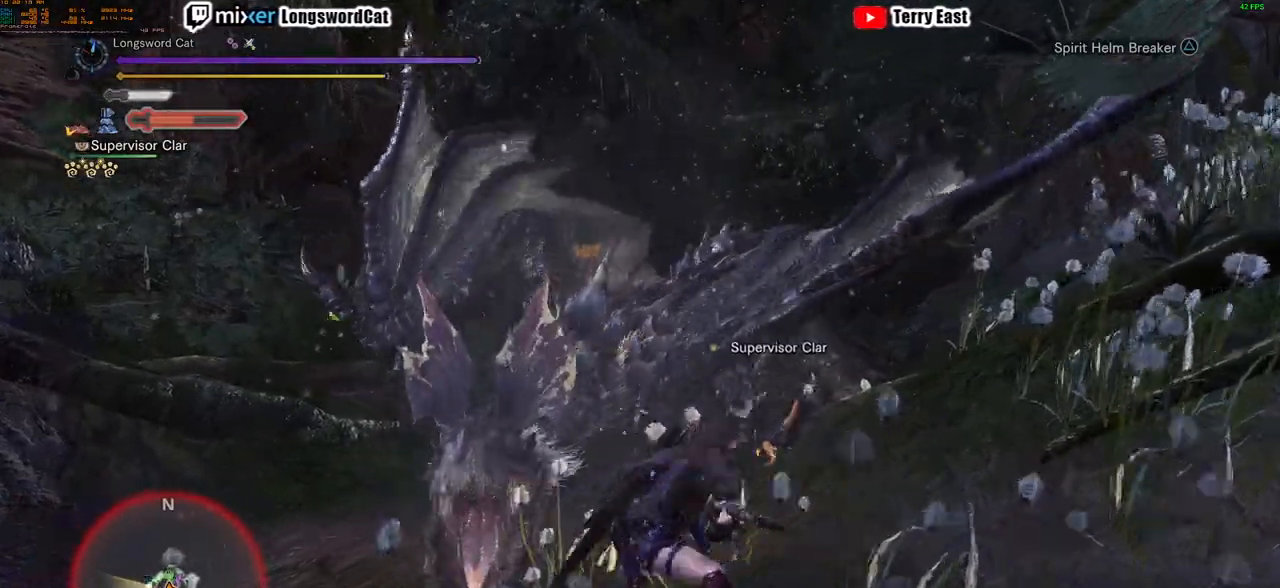
{"buttons": [], "left_stick": "up-right", "right_stick": "center"}
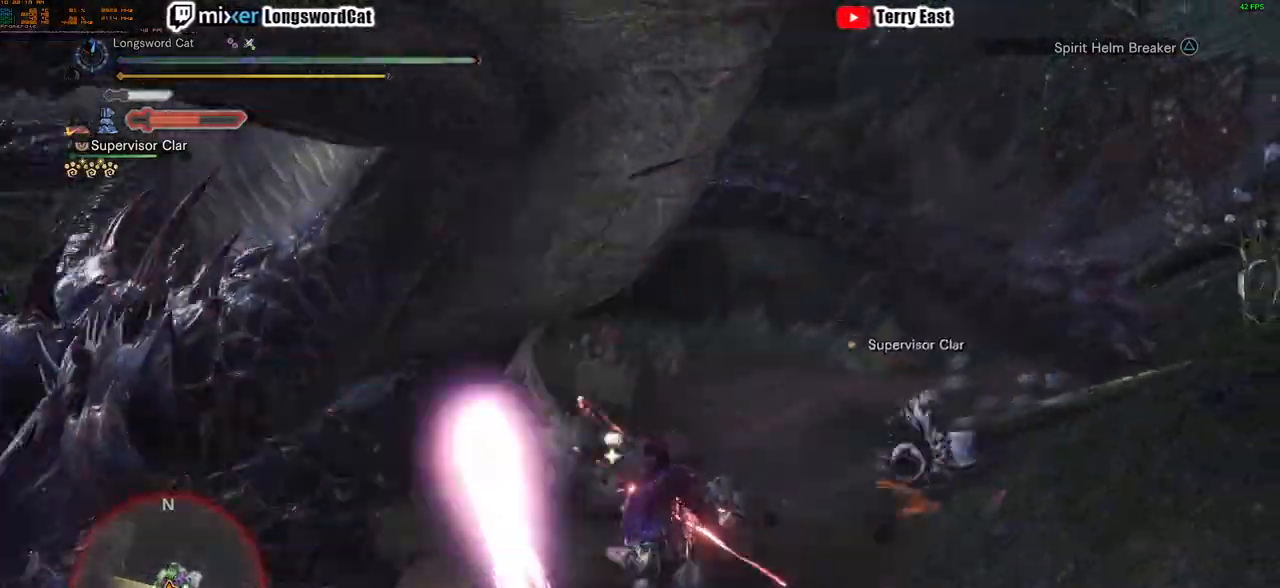
{"buttons": [], "left_stick": "center", "right_stick": "left"}
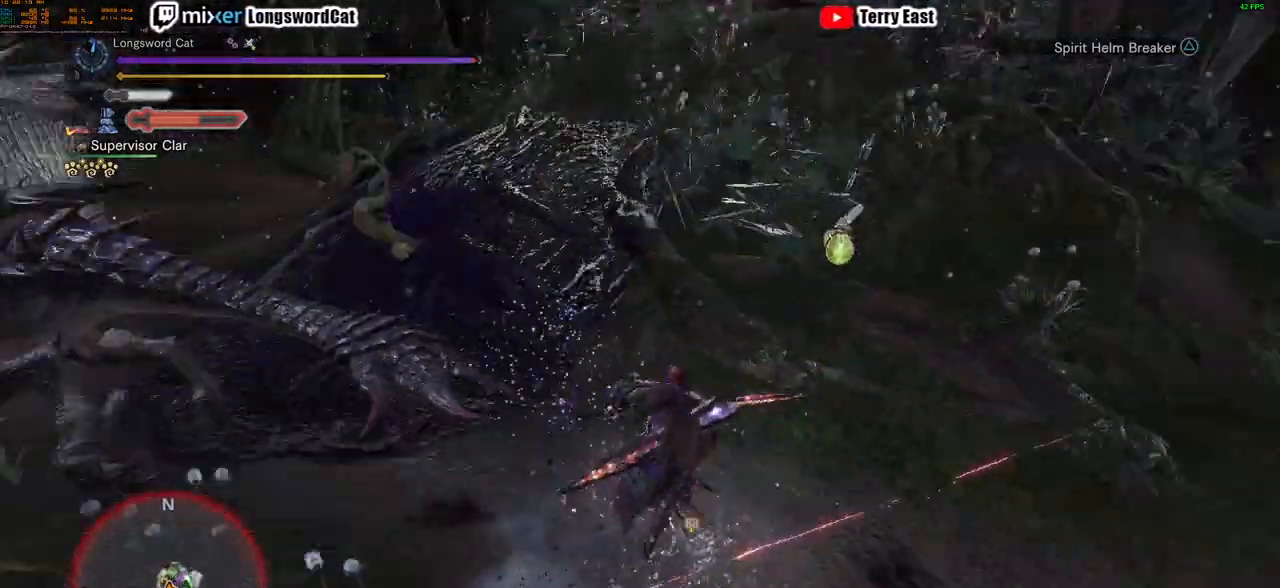
{"buttons": [], "left_stick": "center", "right_stick": "center", "events": [[17, "right_stick", "center"]]}
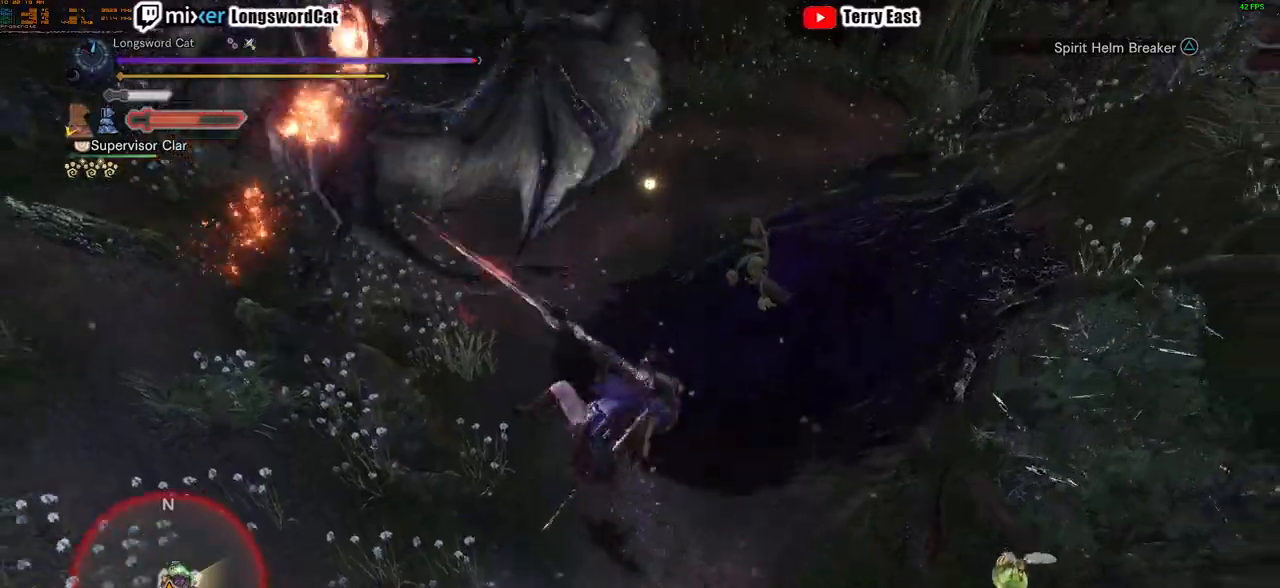
{"buttons": ["TRIANGLE"], "left_stick": "up-left", "right_stick": "center", "events": [[167, "left_stick", "up-left"], [317, "TRIANGLE", "down"], [401, "TRIANGLE", "up"], [484, "TRIANGLE", "down"]]}
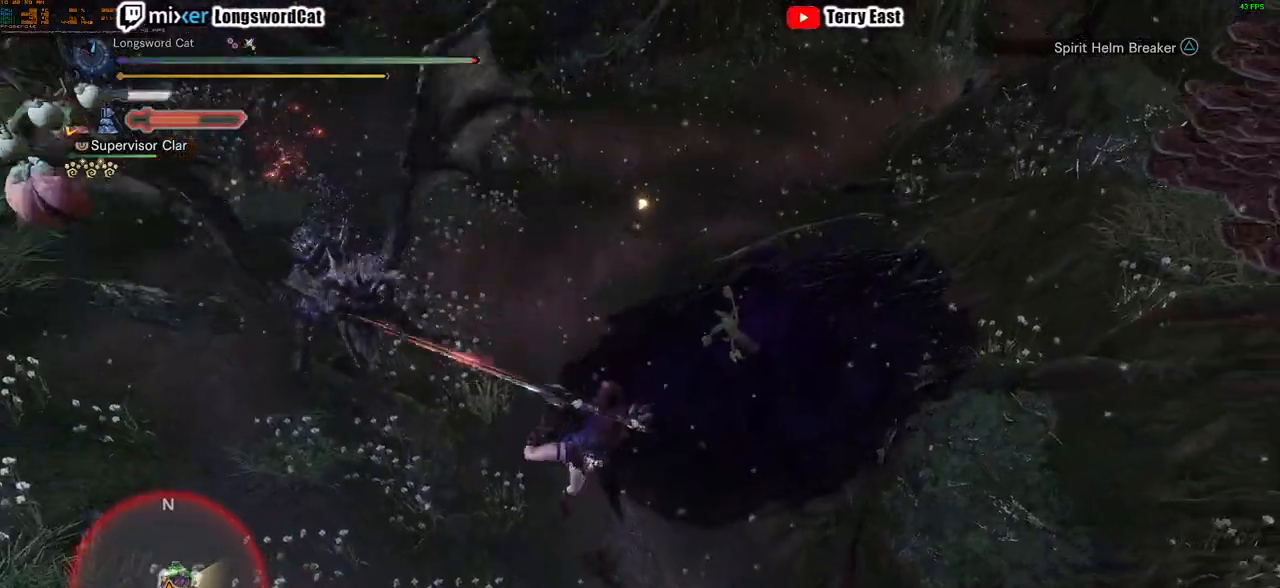
{"buttons": [], "left_stick": "up-left", "right_stick": "center", "events": [[83, "TRIANGLE", "up"], [100, "L1", "down"], [167, "TRIANGLE", "down"], [184, "L1", "up"], [284, "TRIANGLE", "up"]]}
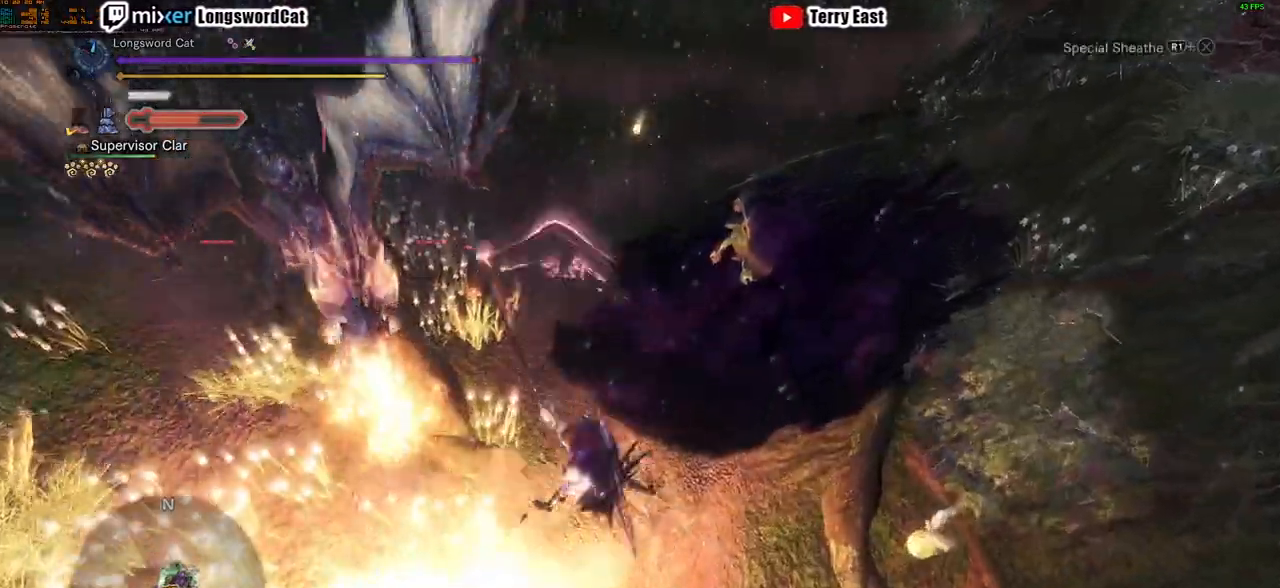
{"buttons": [], "left_stick": "center", "right_stick": "center"}
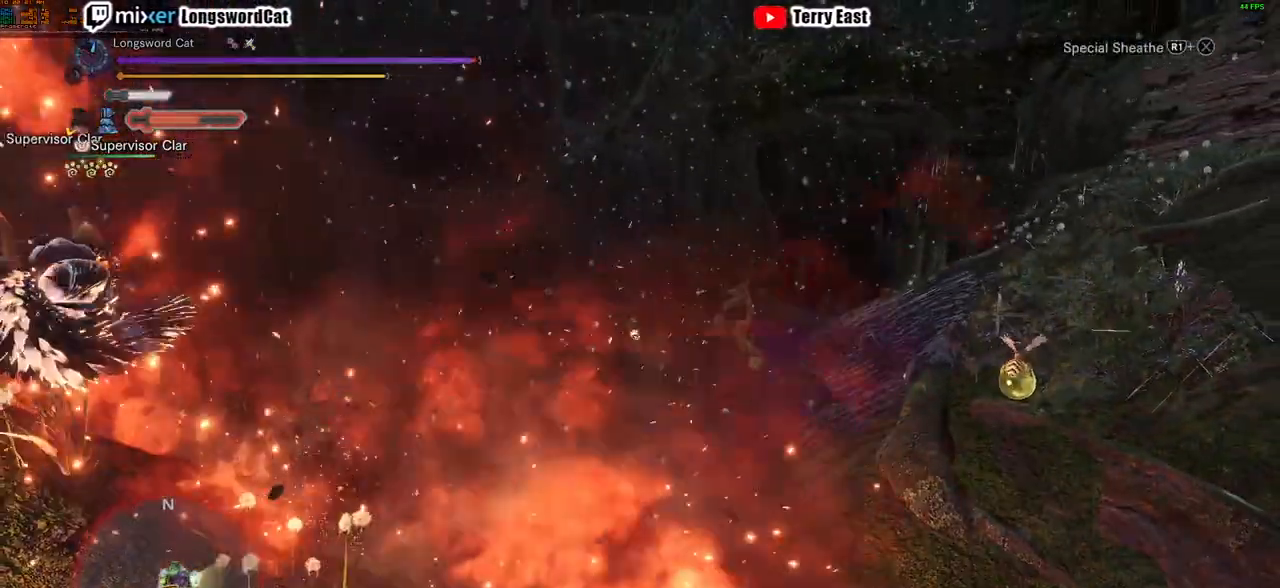
{"buttons": [], "left_stick": "center", "right_stick": "center", "events": []}
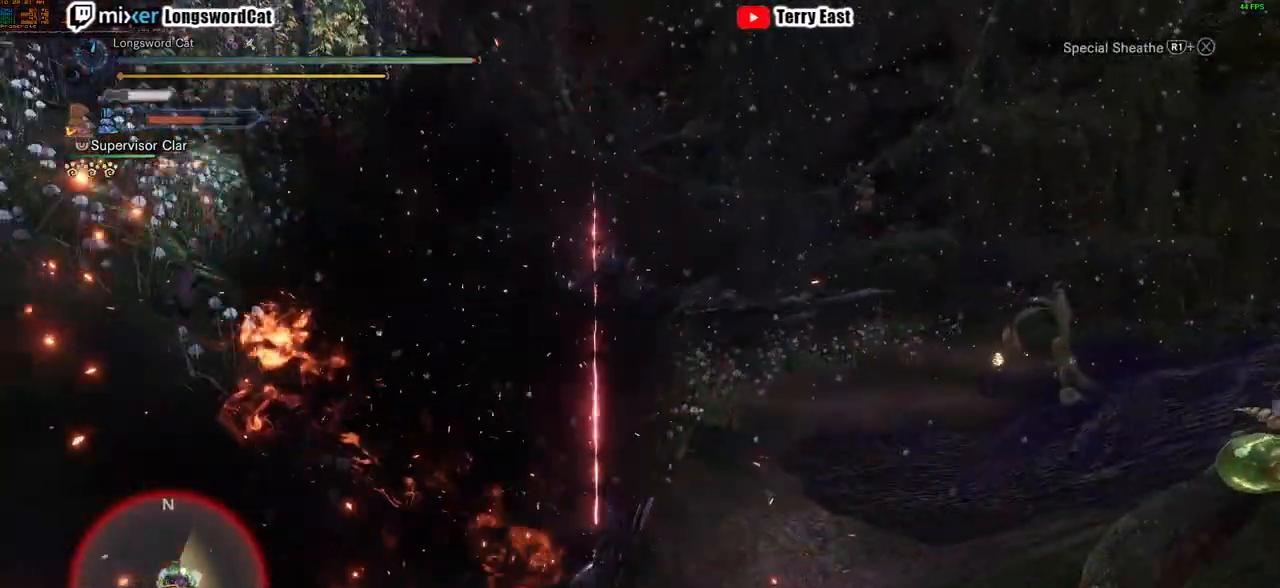
{"buttons": ["CROSS"], "left_stick": "up-right", "right_stick": "center", "events": [[201, "left_stick", "up-right"], [401, "CROSS", "down"]]}
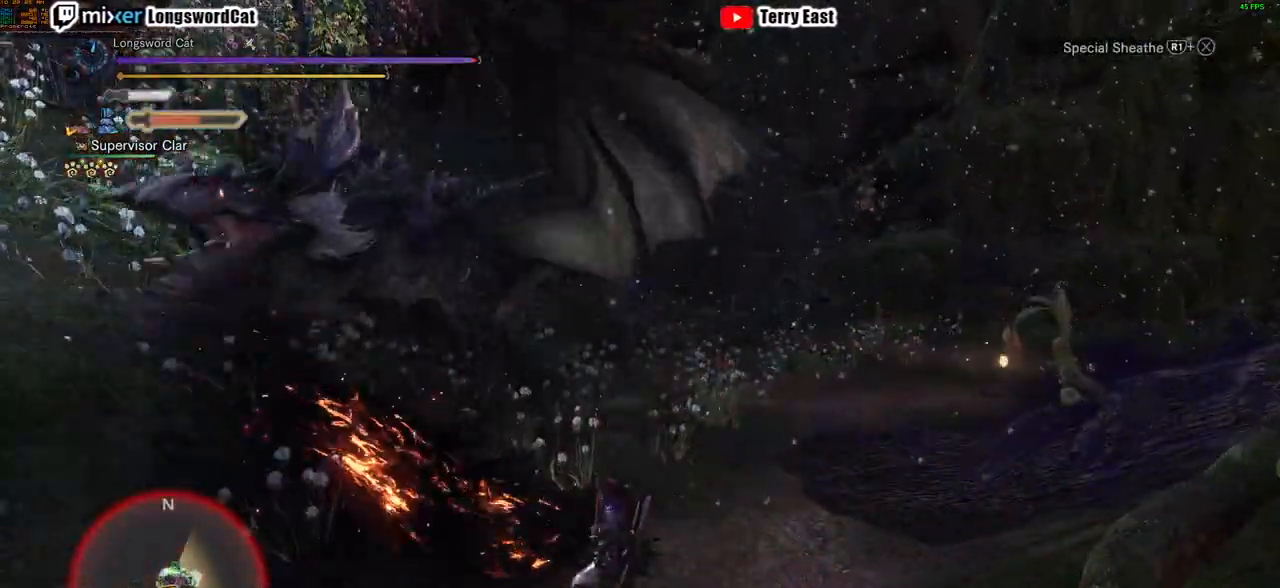
{"buttons": ["CROSS"], "left_stick": "up-right", "right_stick": "up-left", "events": [[484, "right_stick", "up-left"]]}
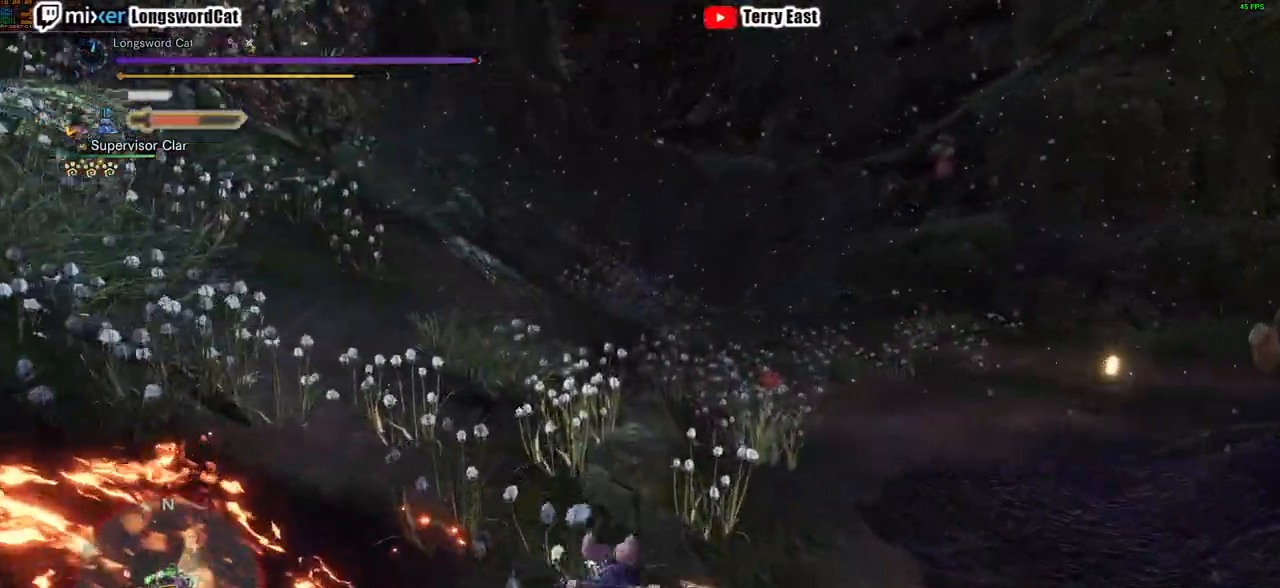
{"buttons": ["CROSS"], "left_stick": "up", "right_stick": "center", "events": [[267, "right_stick", "center"], [301, "left_stick", "up"]]}
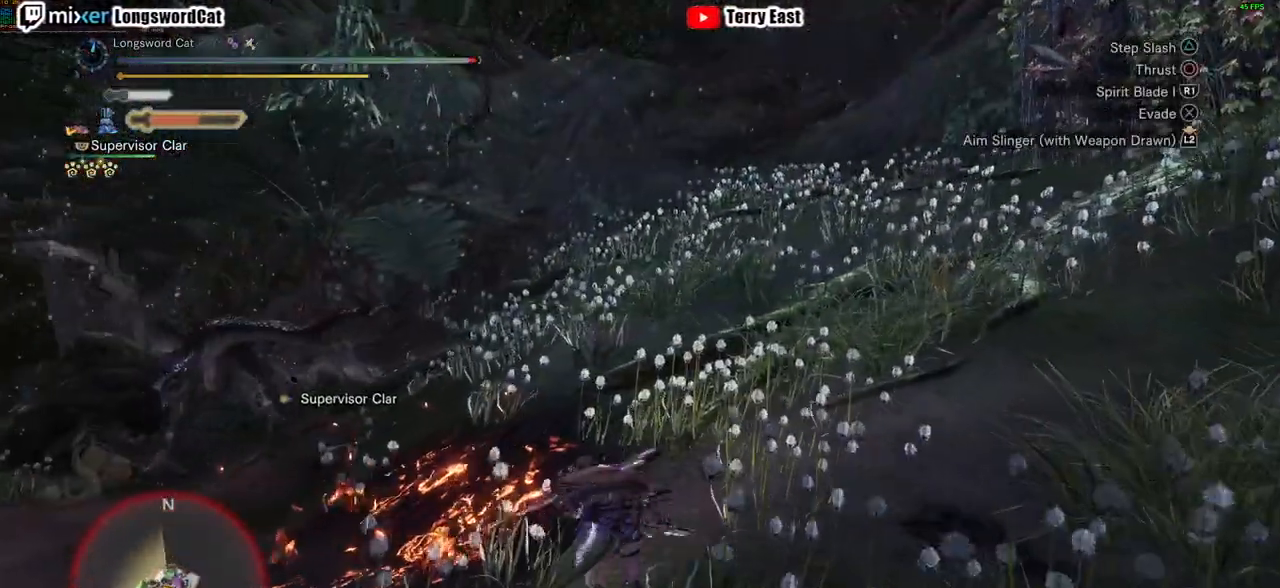
{"buttons": ["CROSS"], "left_stick": "up", "right_stick": "center", "events": [[17, "L1", "down"], [133, "L1", "up"]]}
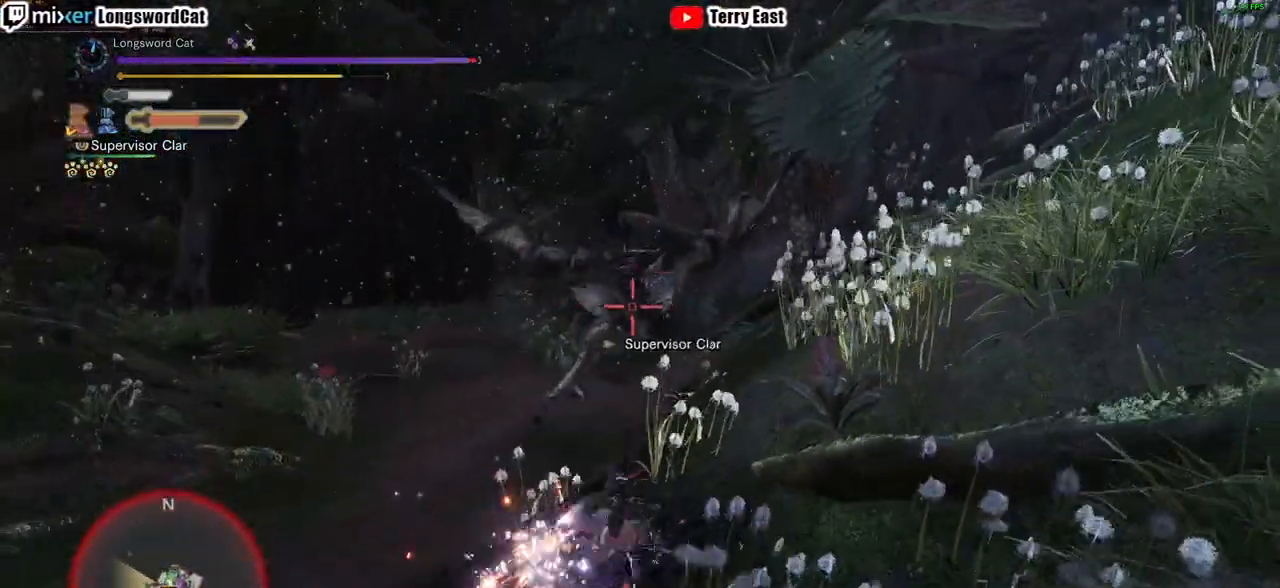
{"buttons": ["CROSS"], "left_stick": "up", "right_stick": "center", "events": [[134, "CROSS", "up"], [418, "CROSS", "down"]]}
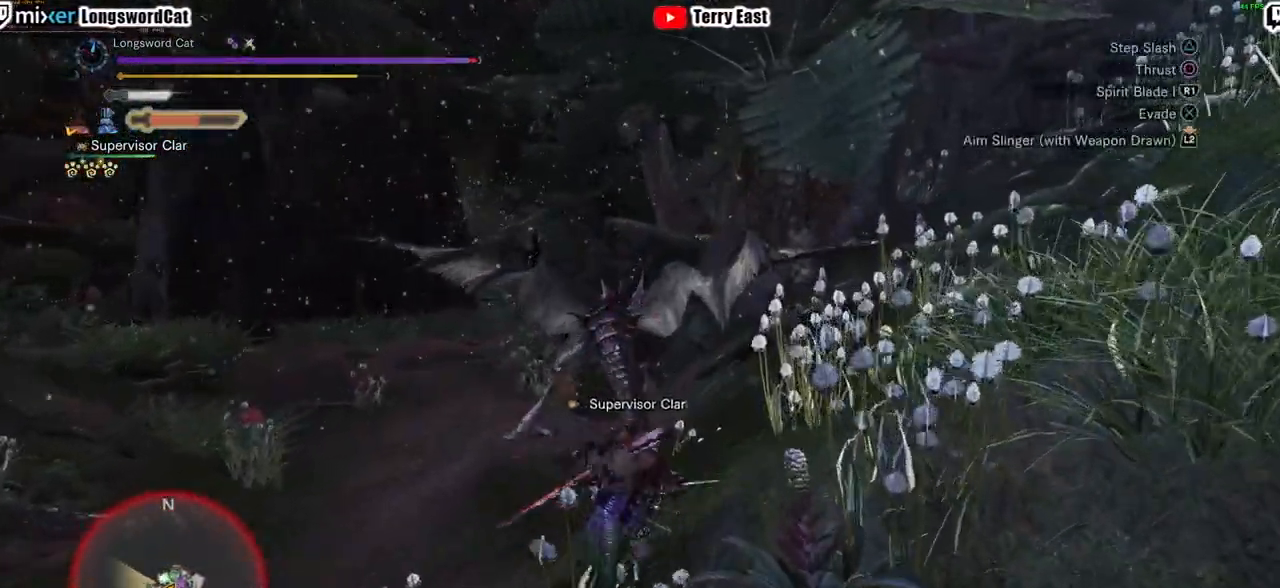
{"buttons": ["TRIANGLE"], "left_stick": "up", "right_stick": "center", "events": [[200, "TRIANGLE", "down"], [300, "TRIANGLE", "up"], [384, "TRIANGLE", "down"], [417, "CROSS", "up"]]}
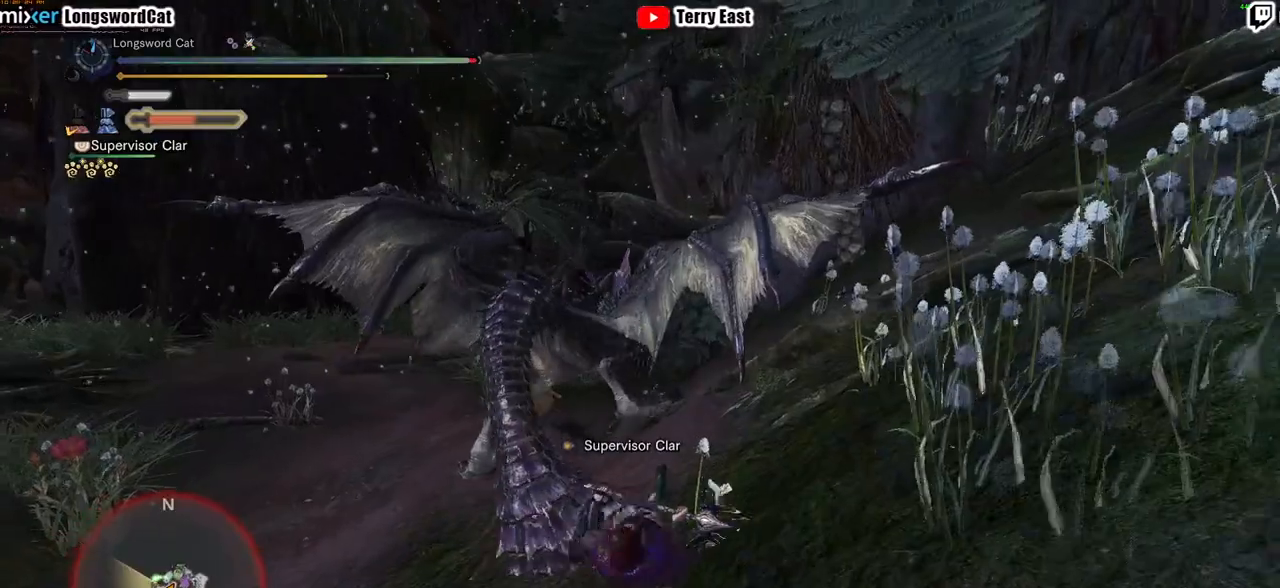
{"buttons": [], "left_stick": "up", "right_stick": "center", "events": [[17, "TRIANGLE", "up"], [84, "TRIANGLE", "down"], [184, "TRIANGLE", "up"], [267, "TRIANGLE", "down"], [434, "TRIANGLE", "up"]]}
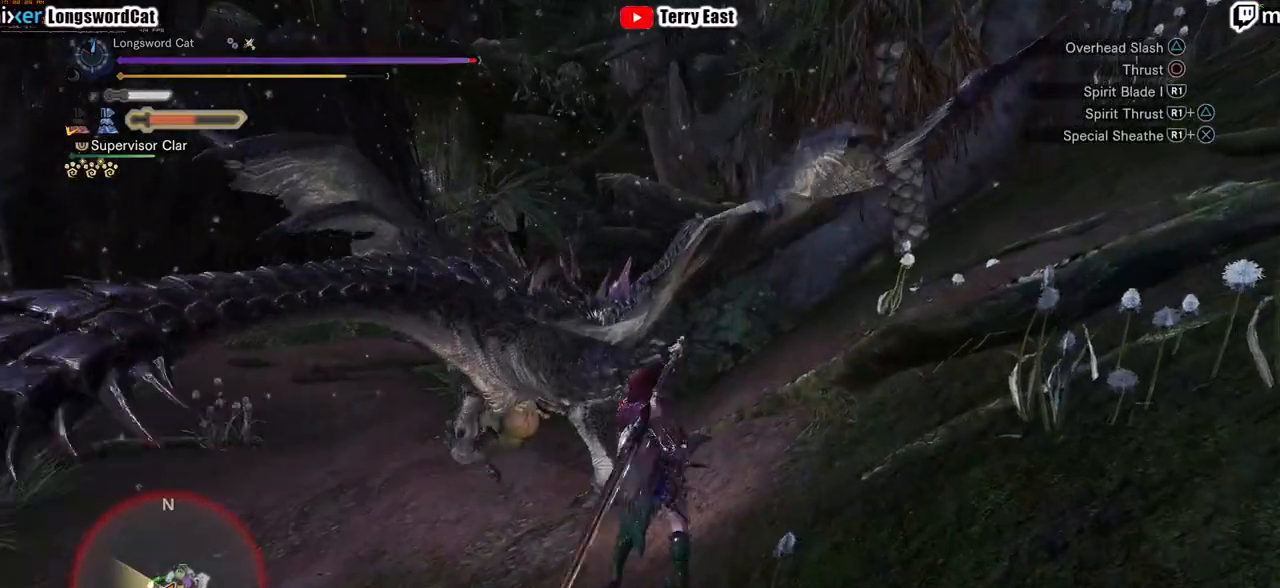
{"buttons": [], "left_stick": "center", "right_stick": "center", "events": [[217, "R1", "down"], [284, "left_stick", "center"], [317, "R1", "up"], [384, "R1", "down"], [450, "R1", "up"]]}
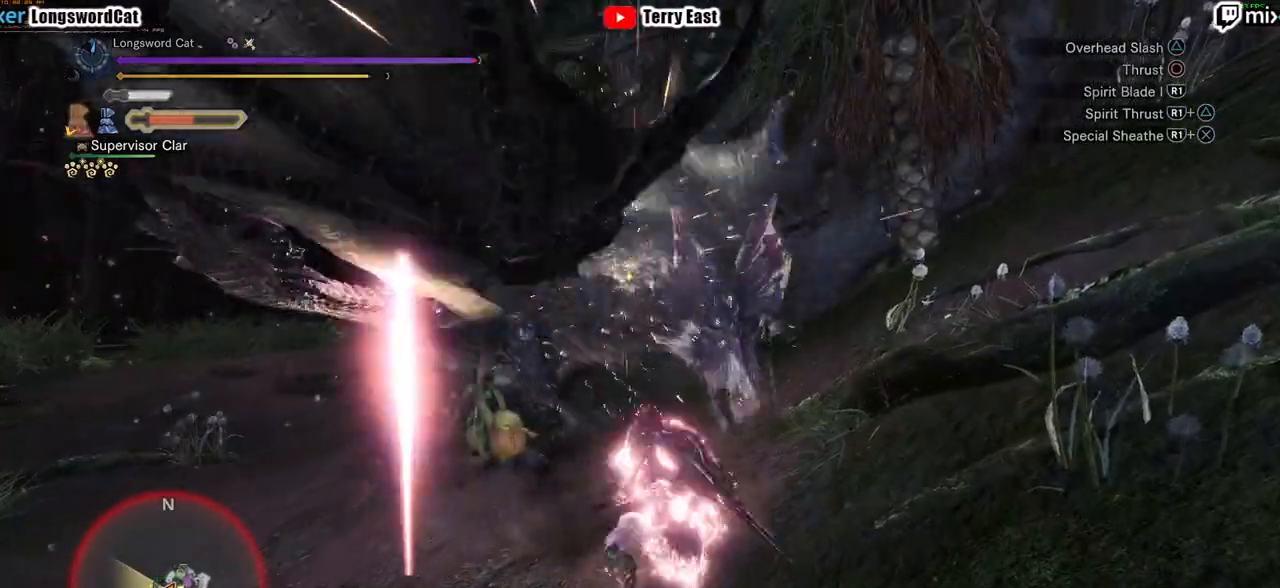
{"buttons": [], "left_stick": "center", "right_stick": "center", "events": [[34, "R1", "down"], [134, "R1", "up"]]}
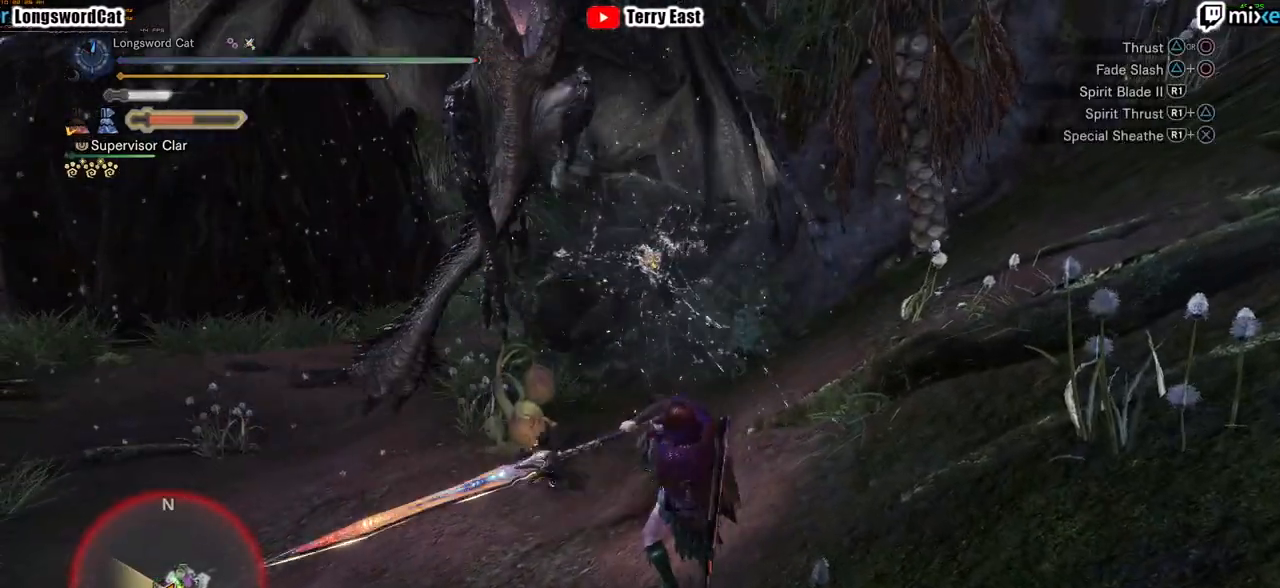
{"buttons": ["CIRCLE", "R1"], "left_stick": "center", "right_stick": "center", "events": [[83, "CIRCLE", "down"], [83, "R1", "down"], [200, "R1", "up"], [234, "R1", "down"], [334, "R1", "up"], [384, "R1", "down"]]}
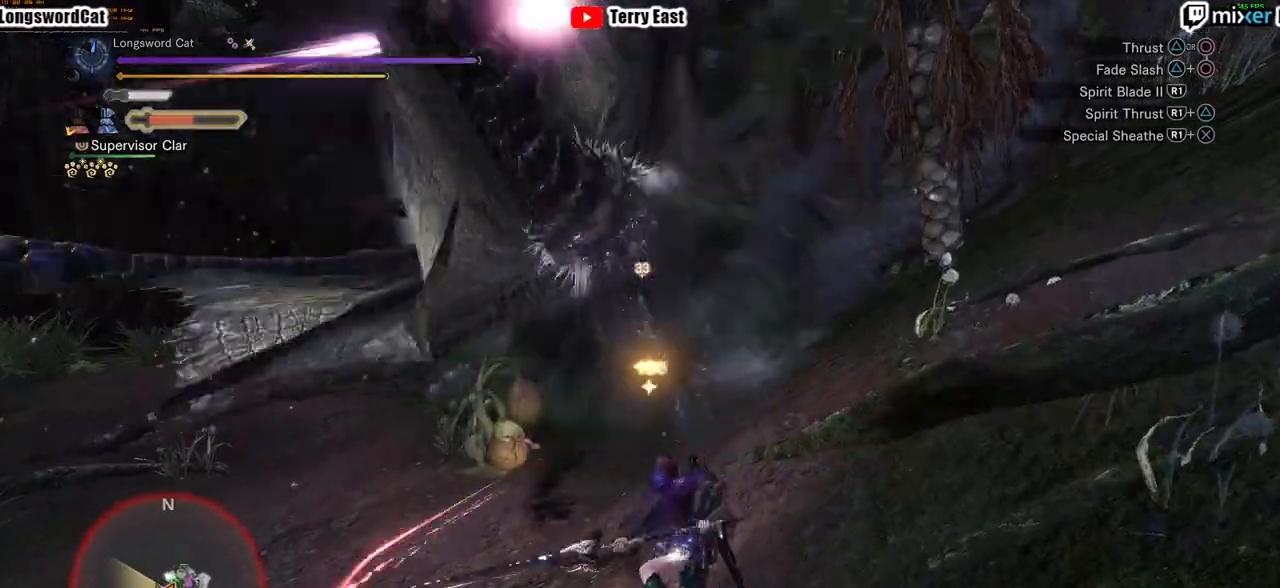
{"buttons": [], "left_stick": "center", "right_stick": "center", "events": [[101, "R1", "up"], [134, "CIRCLE", "up"], [251, "CIRCLE", "down"], [301, "CIRCLE", "up"], [418, "R1", "down"], [484, "R1", "up"]]}
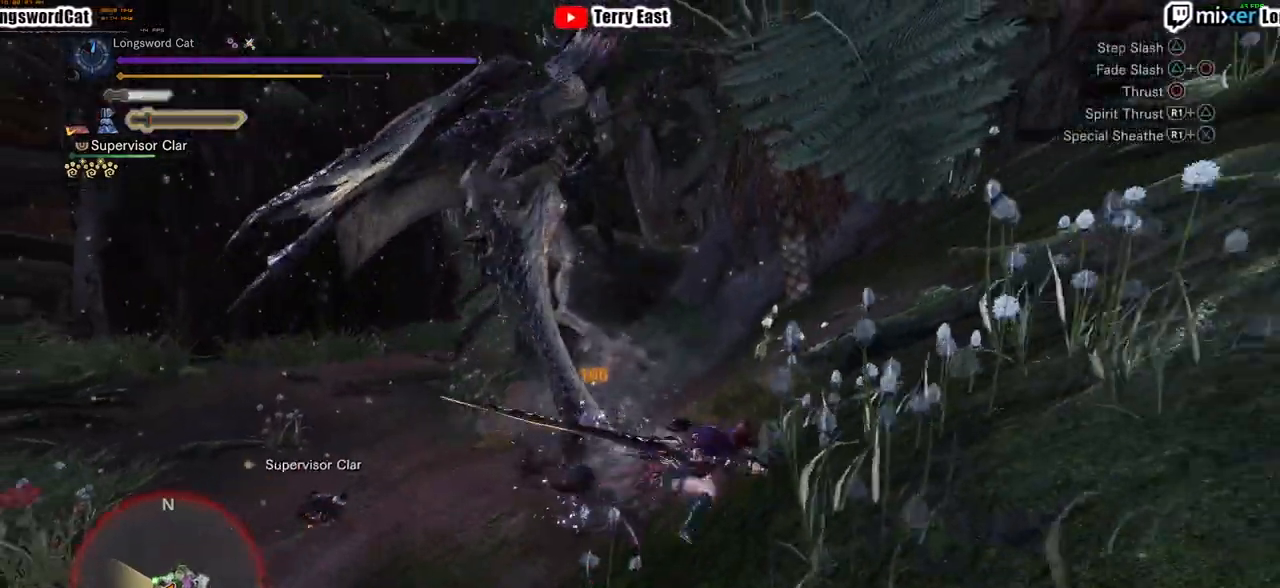
{"buttons": [], "left_stick": "up-left", "right_stick": "center", "events": [[100, "R1", "down"], [150, "R1", "up"], [234, "R1", "down"], [301, "R1", "up"], [301, "left_stick", "up-left"], [367, "R1", "down"], [467, "R1", "up"]]}
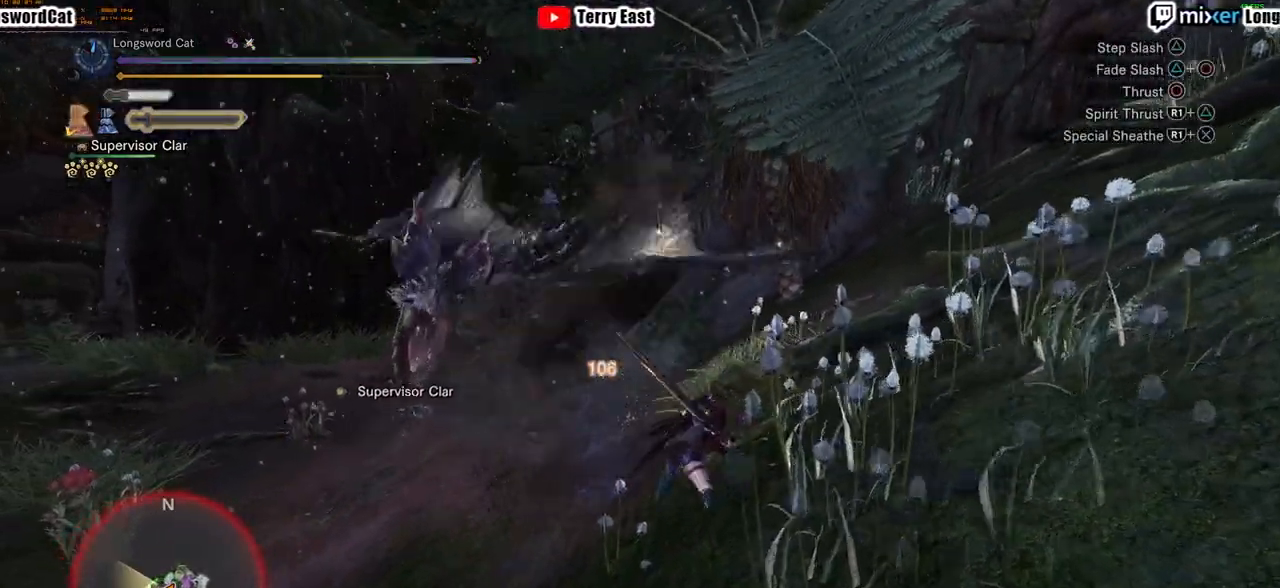
{"buttons": [], "left_stick": "up-left", "right_stick": "center", "events": [[33, "R1", "down"], [117, "R1", "up"], [200, "R1", "down"], [267, "R1", "up"], [367, "R1", "down"], [450, "R1", "up"]]}